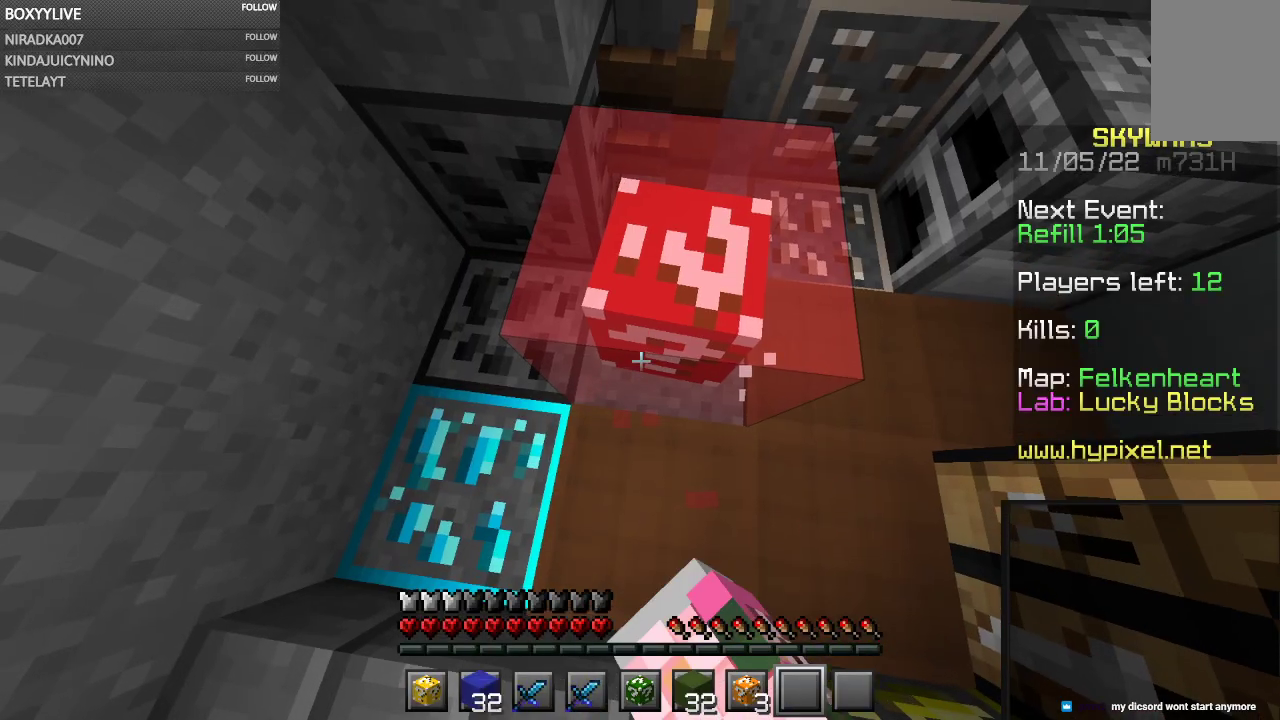
Gameplay with keyboard and mouse; each line is a JSON object with the keys and mouse buttons held at the frame after it. "events" lists presses ("down") and releases ("up") of "a", "d", "s", "space", "w", "mouse_left" and "mouse_right" between this image and that frame as [ms after this image, input, new state], when the widget could be followed in between. "mouse_left", "mouse_right" = the "left", "right" buttons of the "mouse" list. No other keys are recorded. Fast repeated clicks can show as one long hold. Mouse movement is not recorded.
{"keys": [], "mouse": ["left"], "events": []}
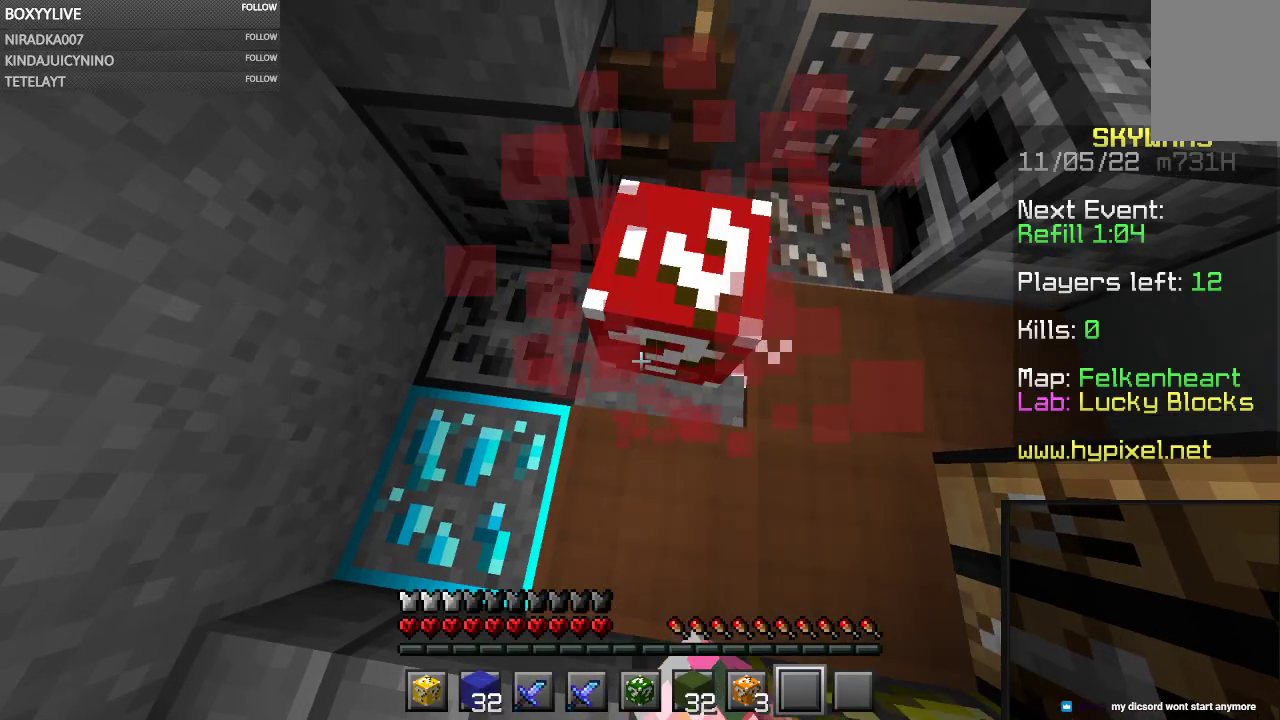
{"keys": [], "mouse": [], "events": [[100, "mouse_left", "up"]]}
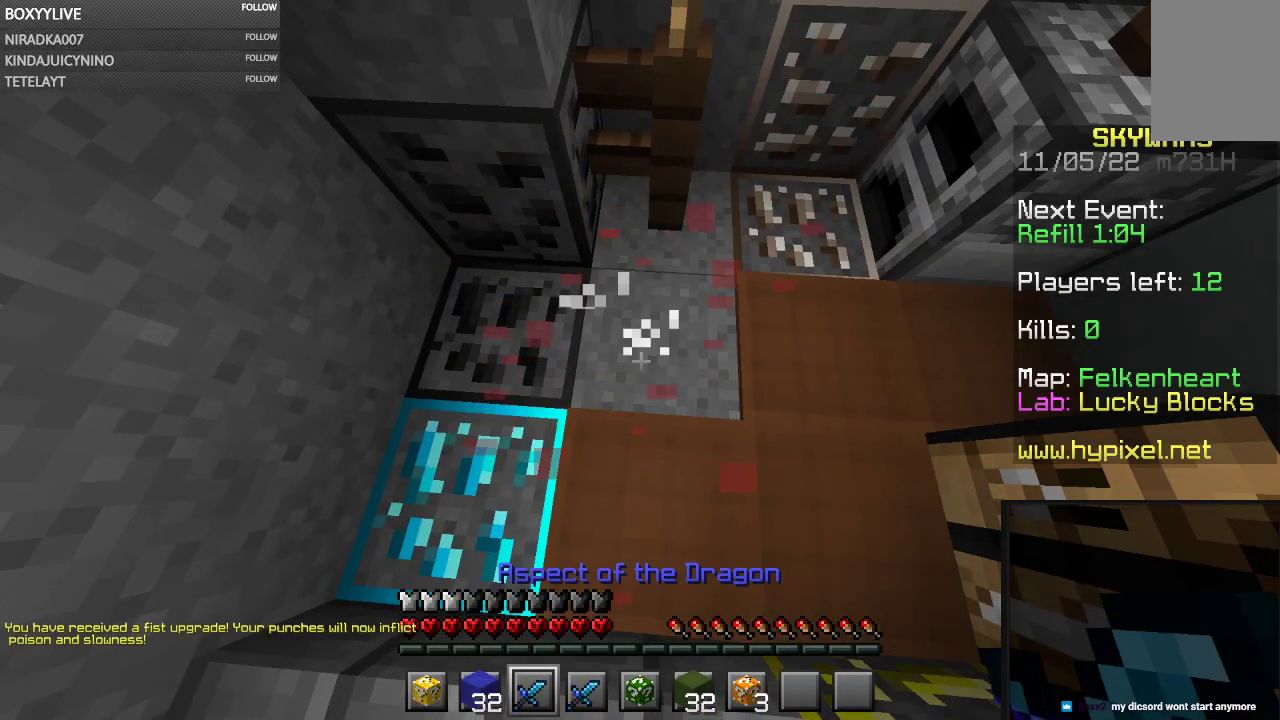
{"keys": [], "mouse": [], "events": []}
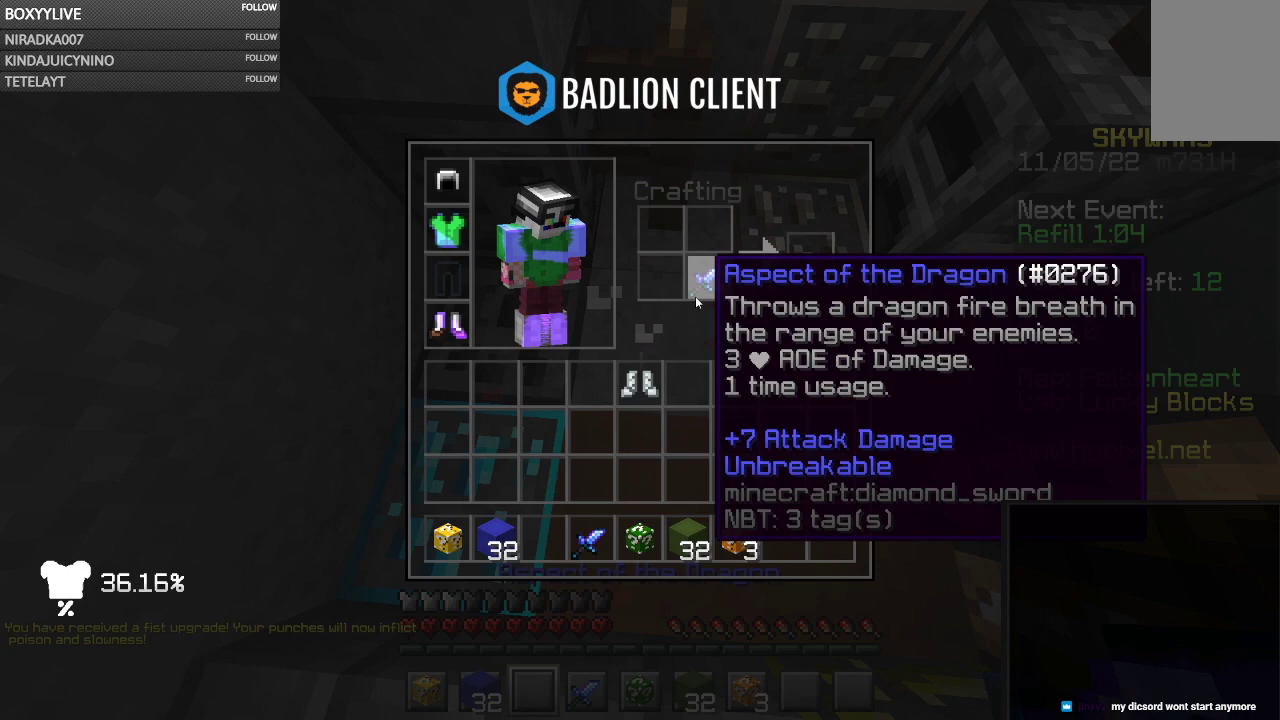
{"keys": [], "mouse": [], "events": []}
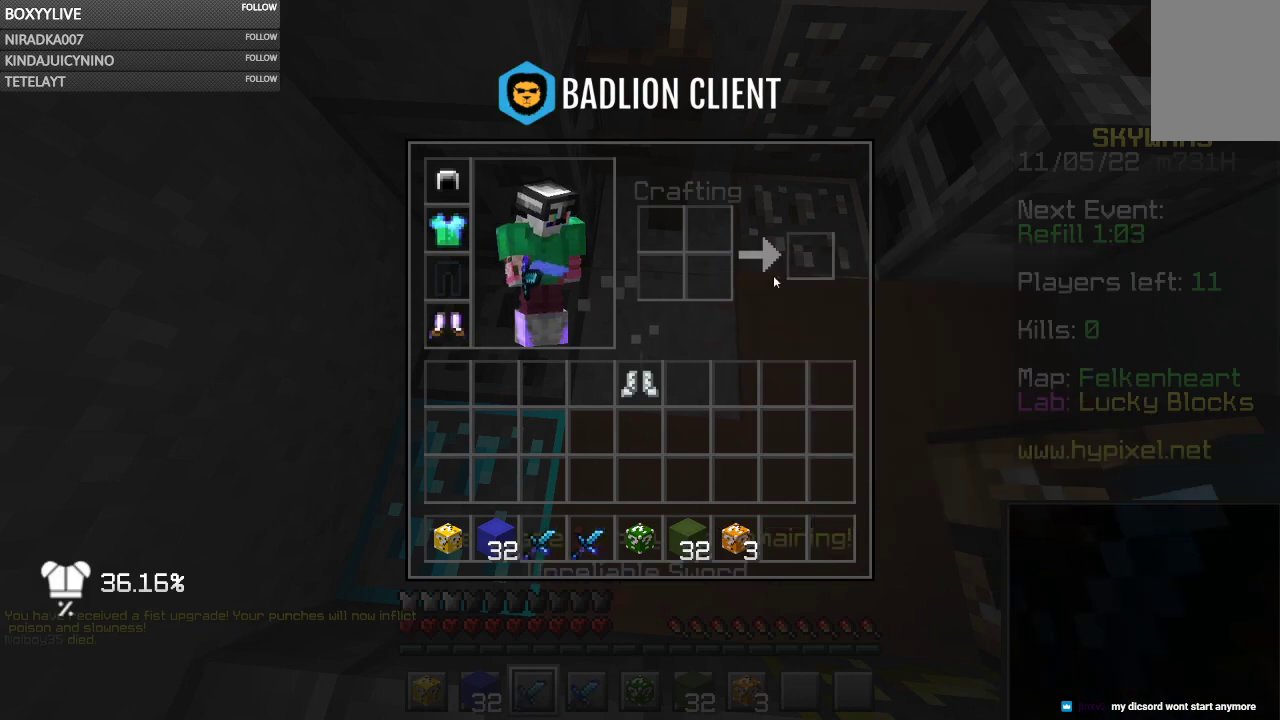
{"keys": [], "mouse": [], "events": []}
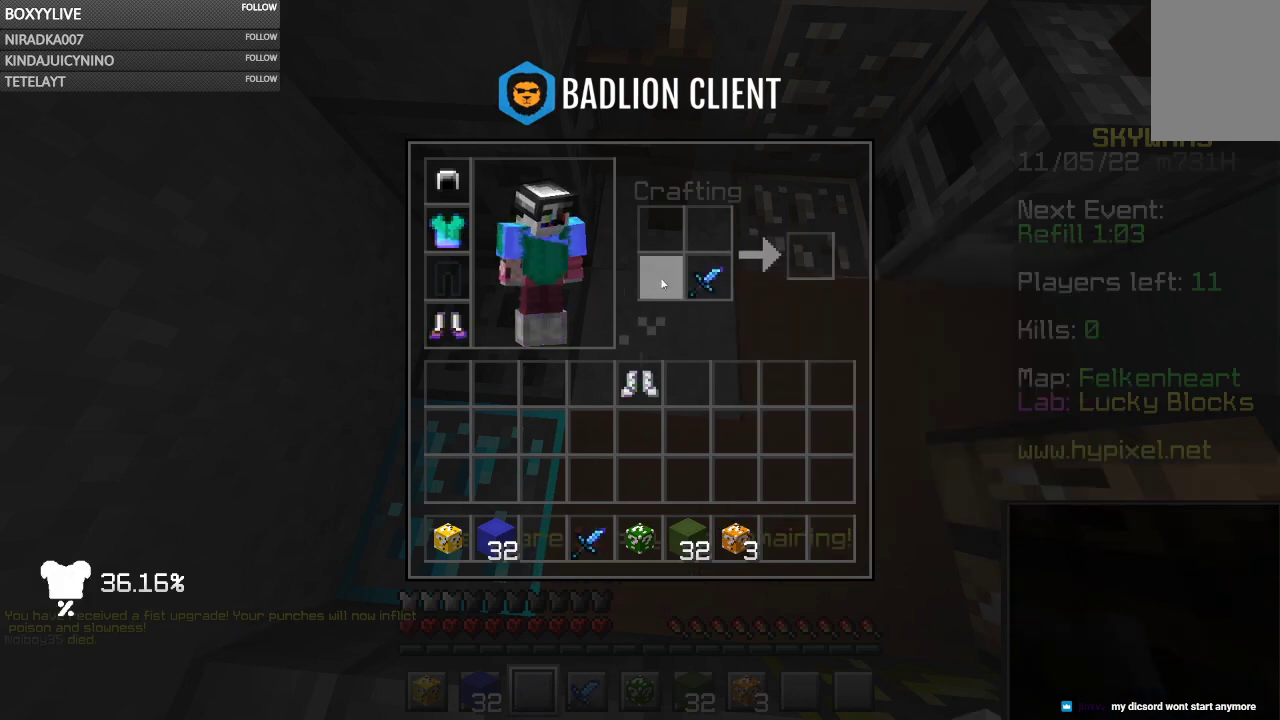
{"keys": [], "mouse": [], "events": []}
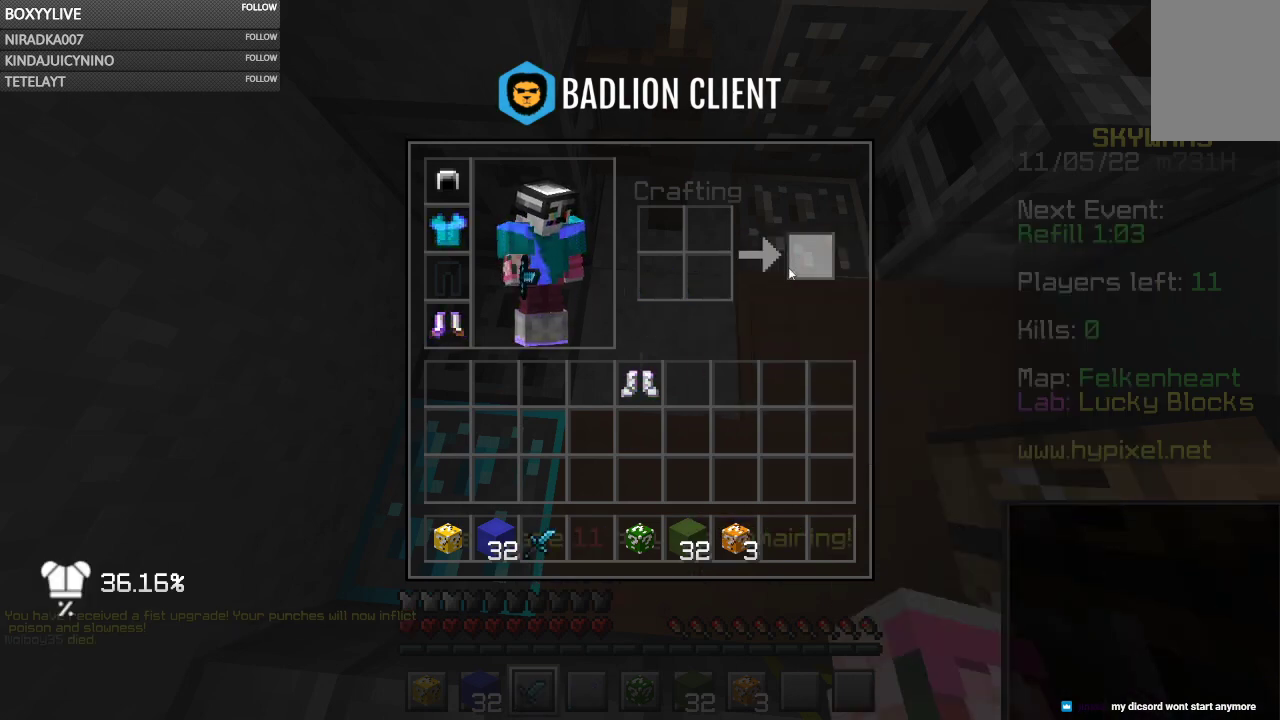
{"keys": [], "mouse": ["right"], "events": [[467, "mouse_right", "down"]]}
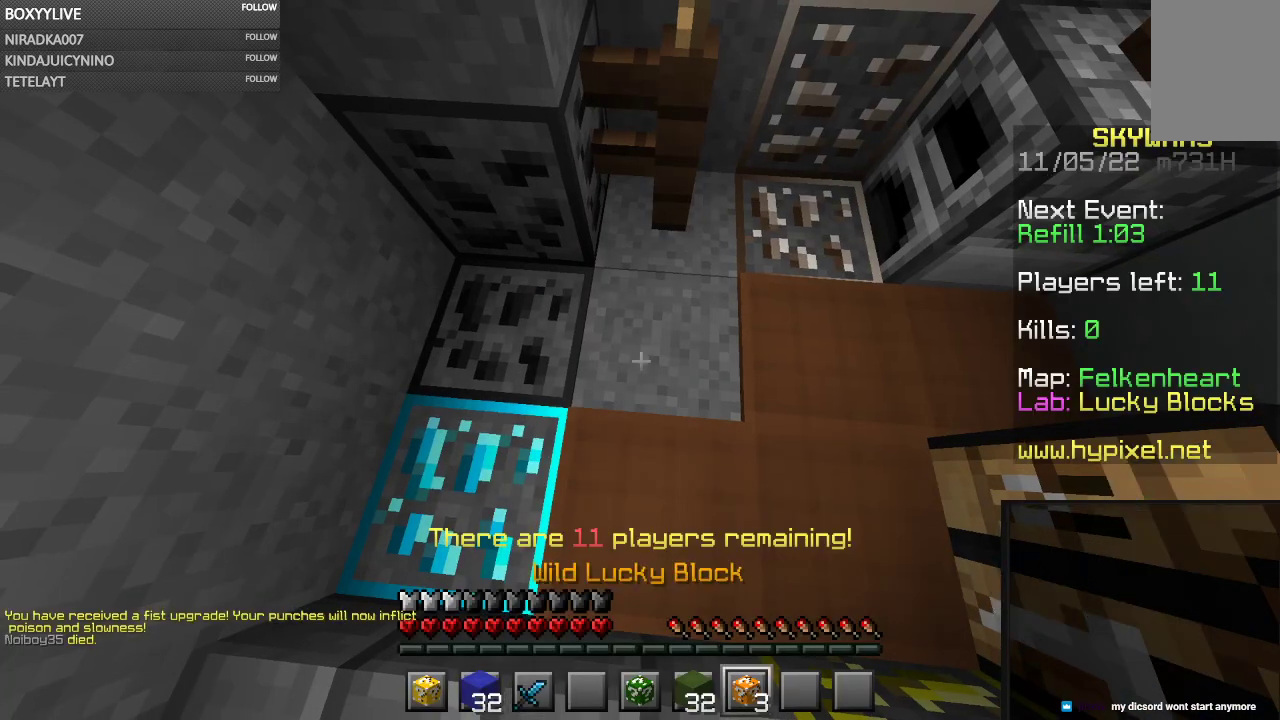
{"keys": [], "mouse": ["left"], "events": [[134, "mouse_right", "up"], [167, "mouse_left", "down"]]}
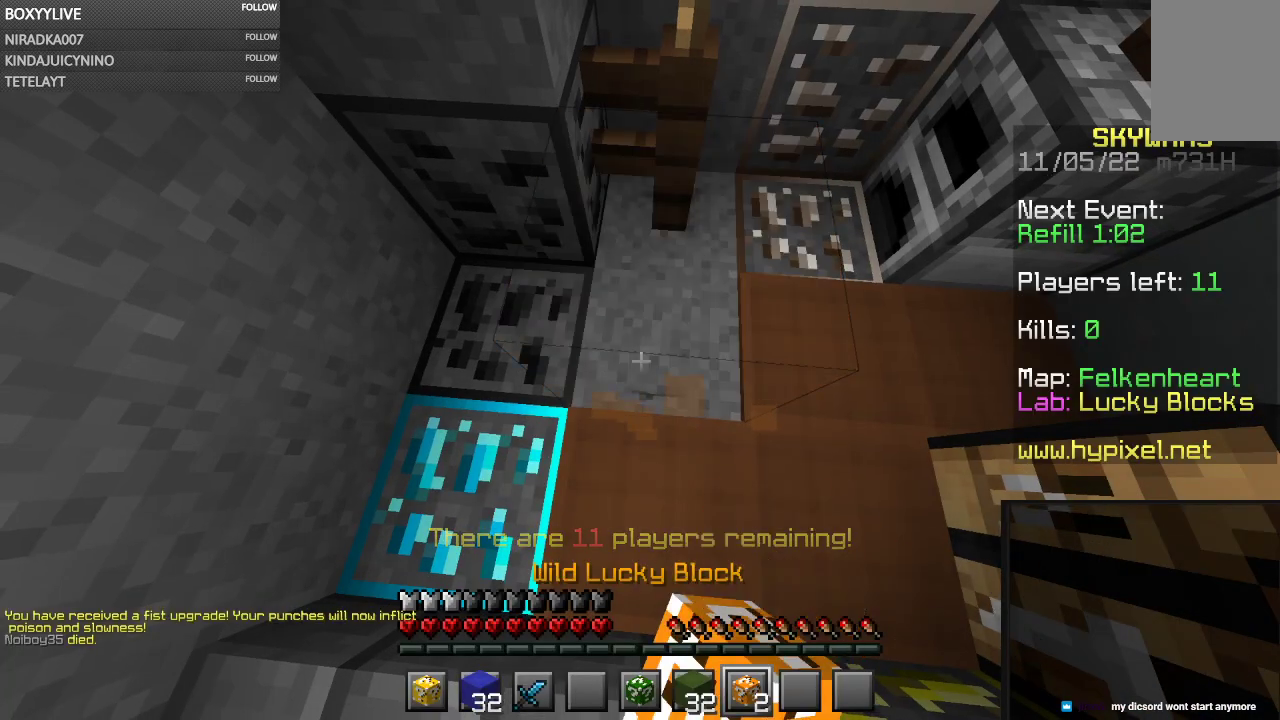
{"keys": [], "mouse": ["left", "right"], "events": [[467, "mouse_right", "down"]]}
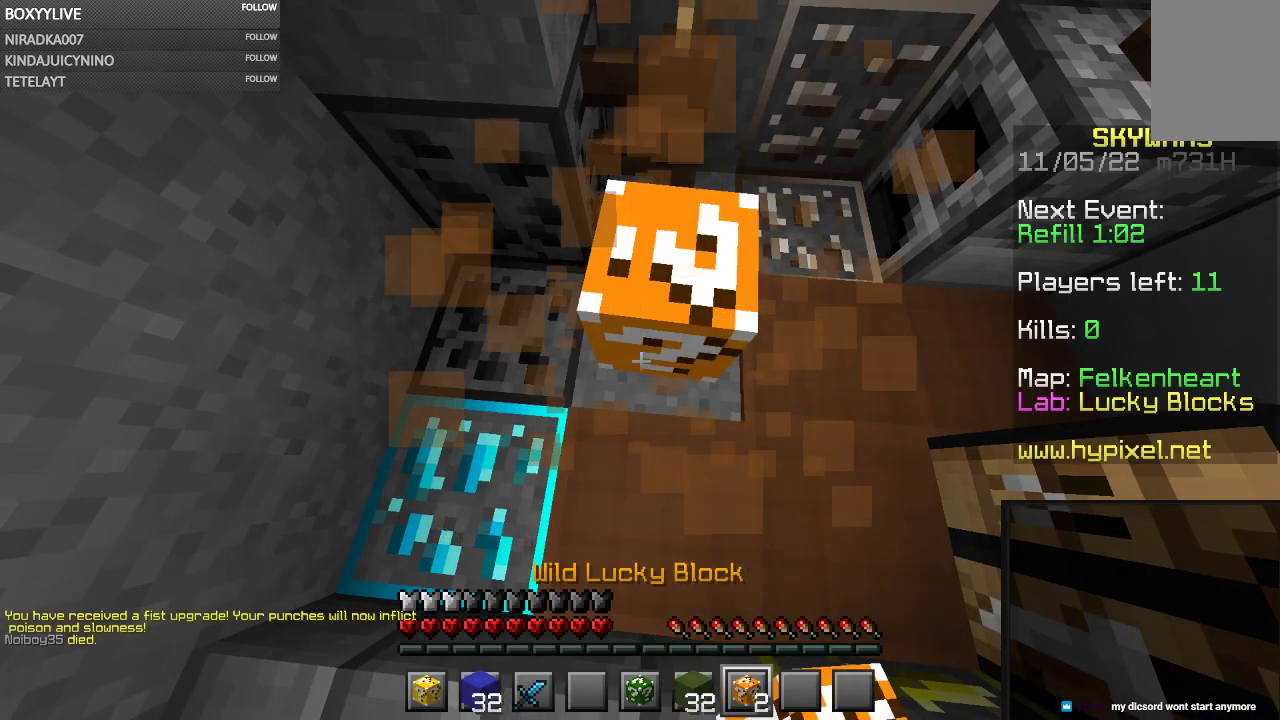
{"keys": [], "mouse": ["left"], "events": [[134, "mouse_right", "up"], [300, "mouse_right", "down"], [467, "mouse_right", "up"]]}
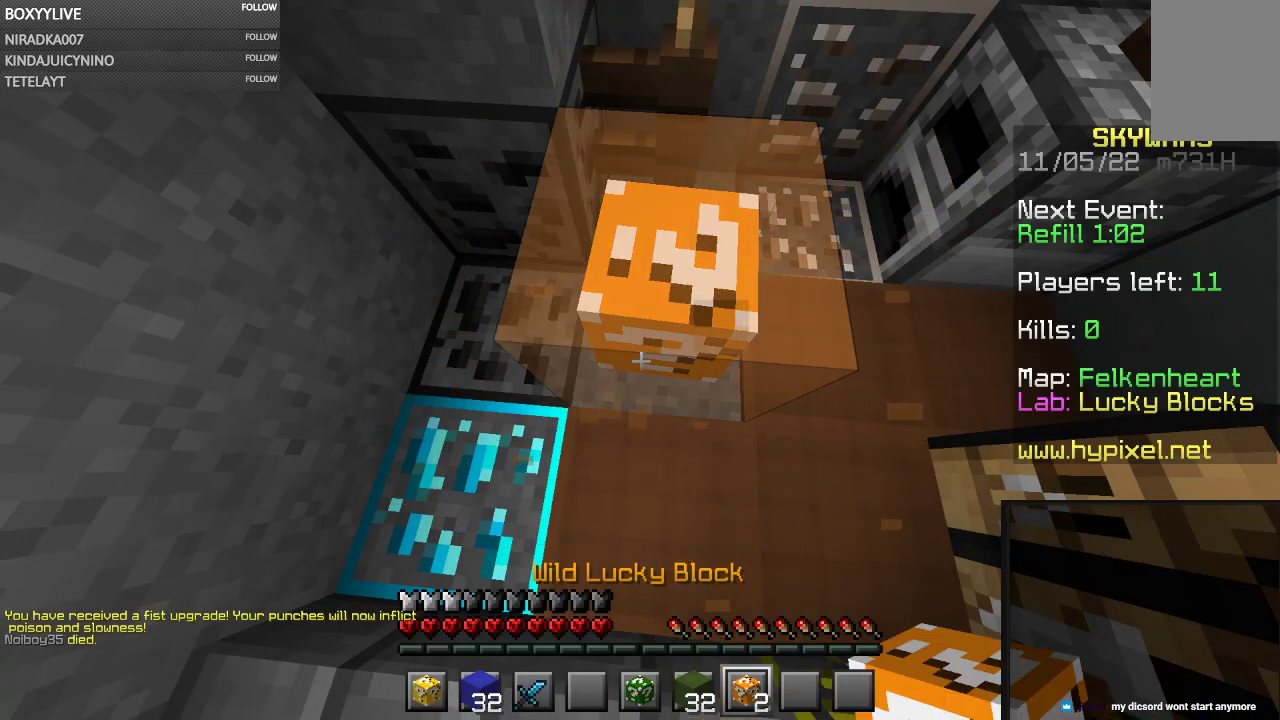
{"keys": [], "mouse": ["left", "right"], "events": [[434, "mouse_right", "down"]]}
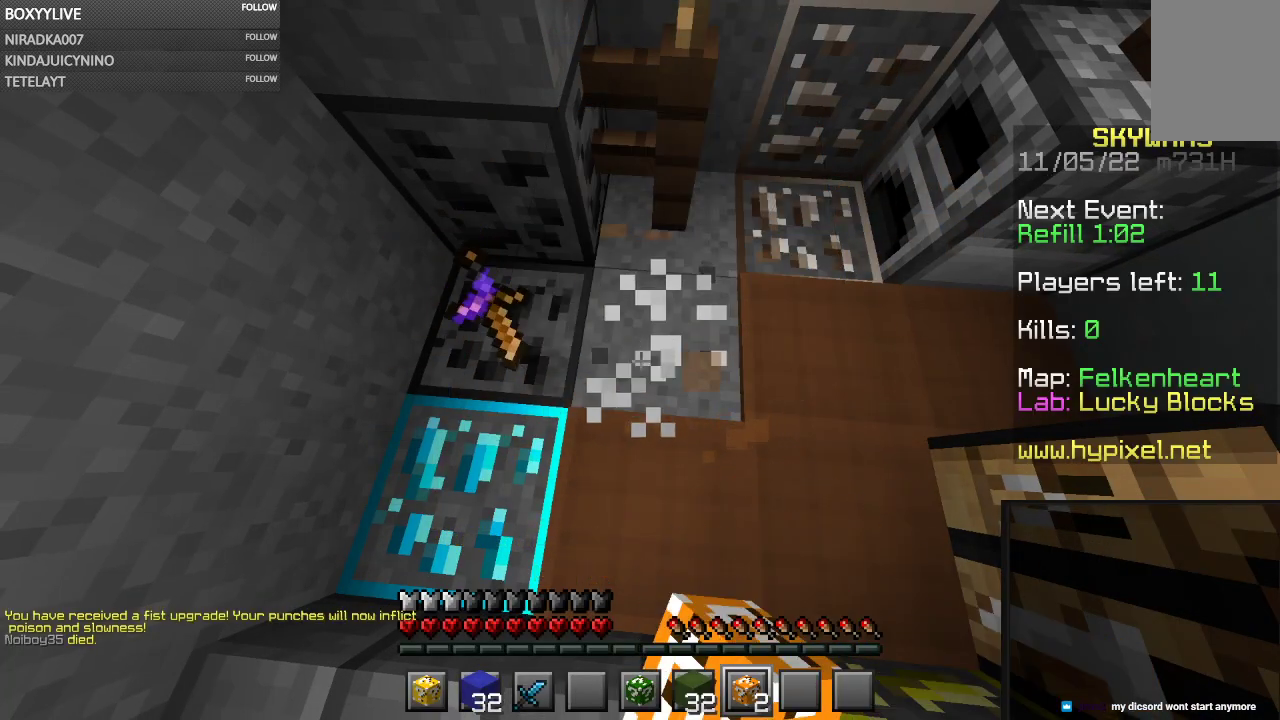
{"keys": [], "mouse": ["left"], "events": [[34, "mouse_right", "up"]]}
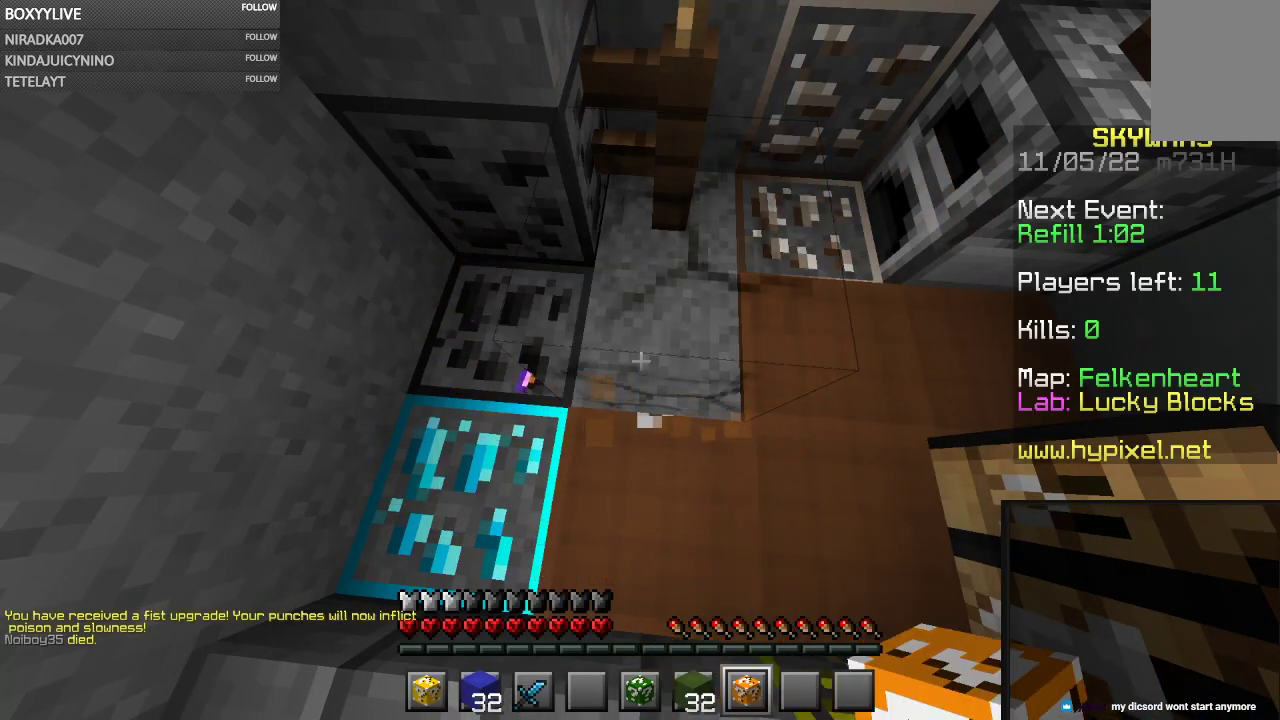
{"keys": [], "mouse": [], "events": [[300, "mouse_left", "up"]]}
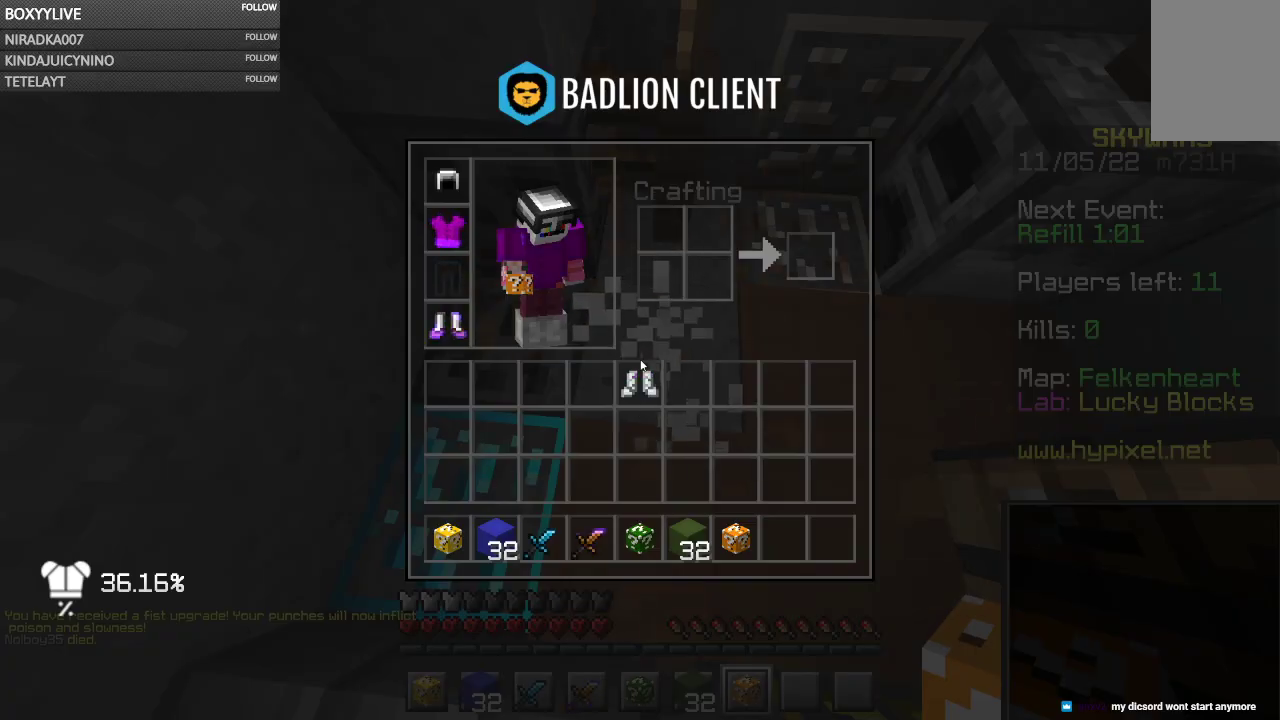
{"keys": [], "mouse": [], "events": []}
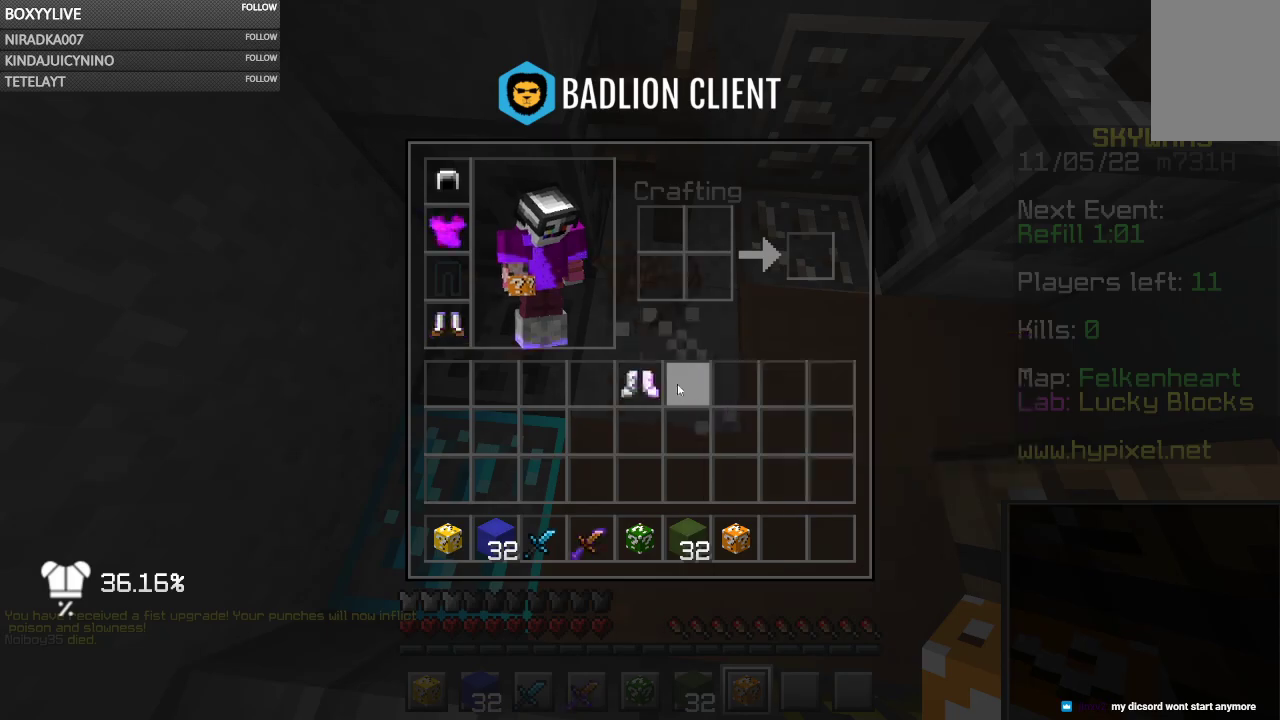
{"keys": [], "mouse": ["left"], "events": [[167, "mouse_right", "down"], [300, "mouse_right", "up"], [367, "mouse_left", "down"]]}
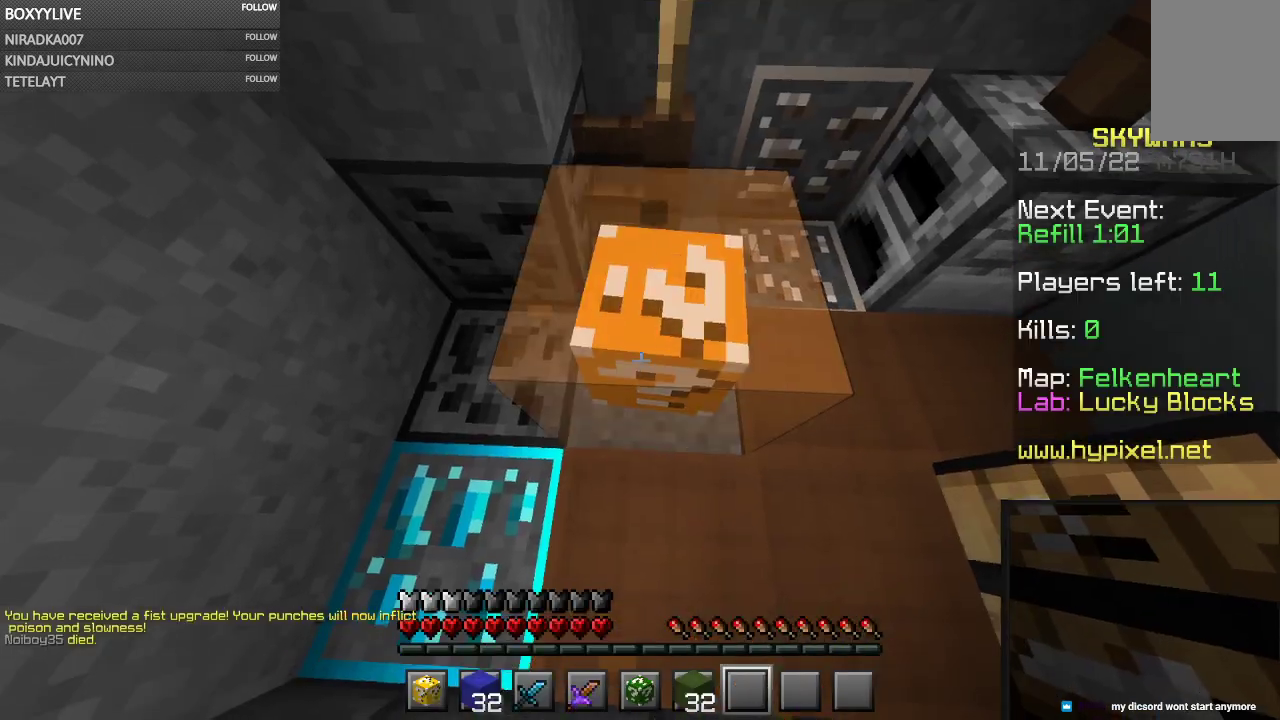
{"keys": [], "mouse": ["left"], "events": []}
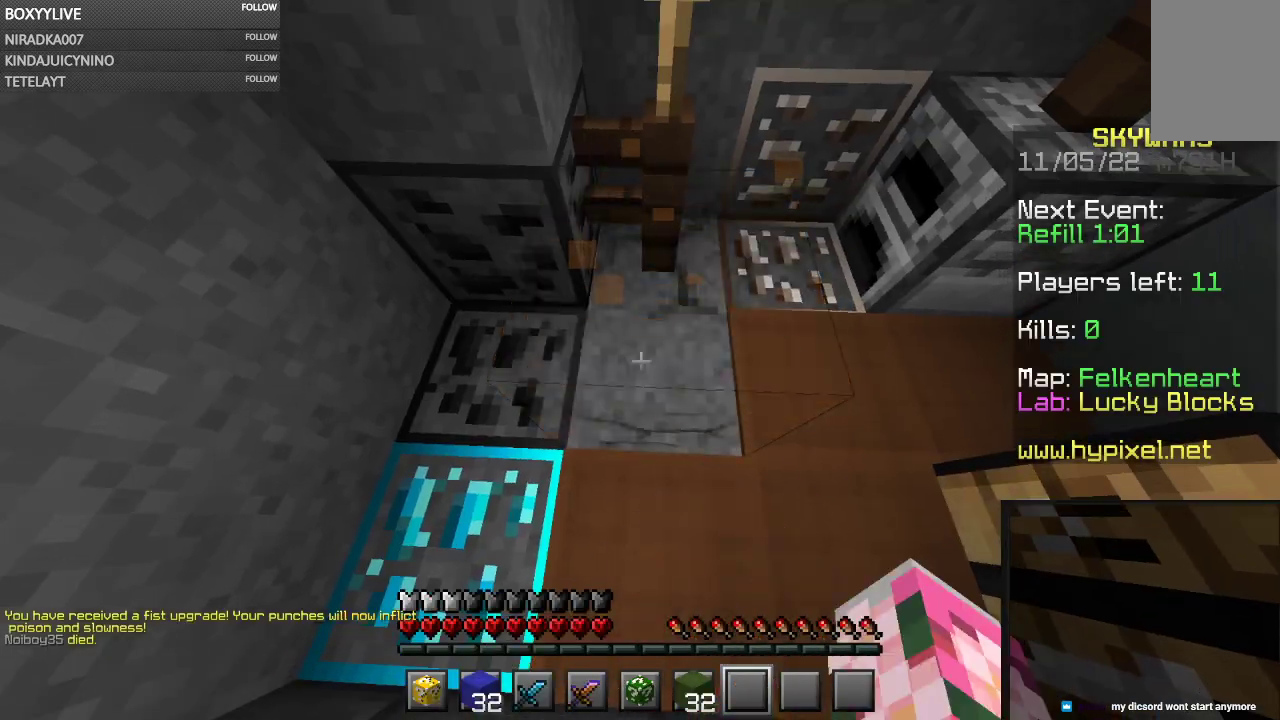
{"keys": [], "mouse": [], "events": [[300, "mouse_left", "up"]]}
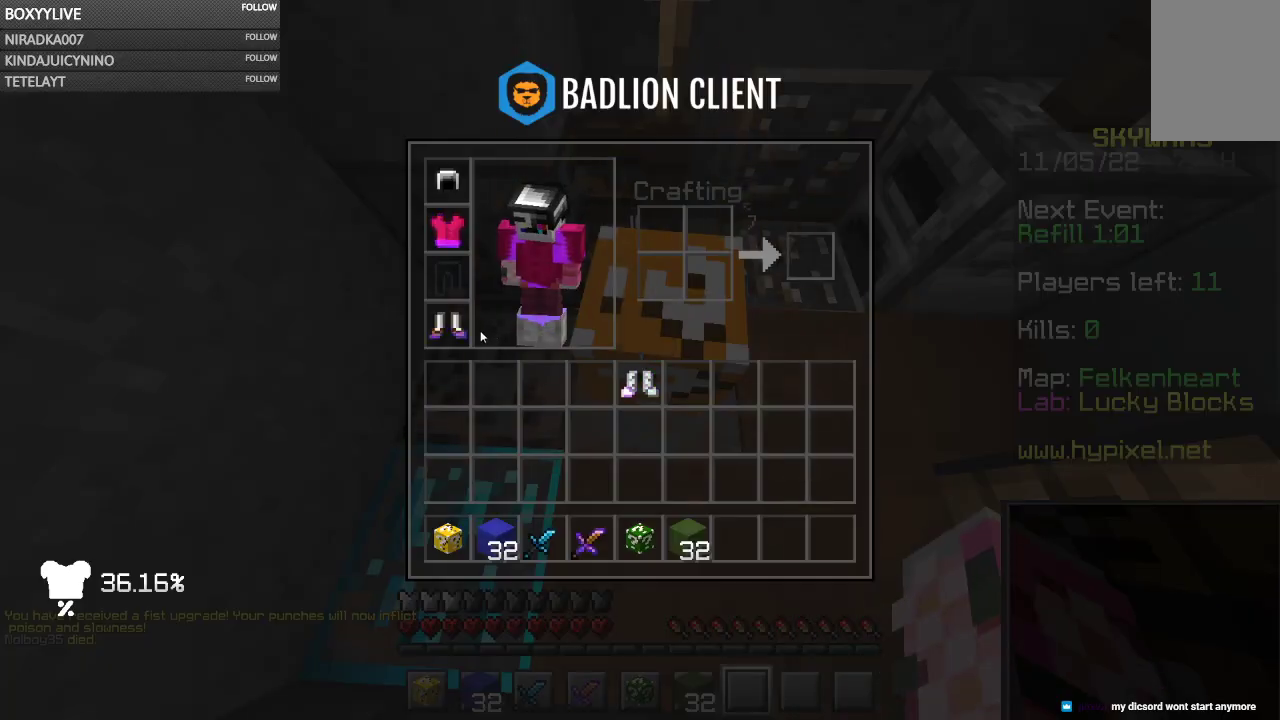
{"keys": [], "mouse": [], "events": []}
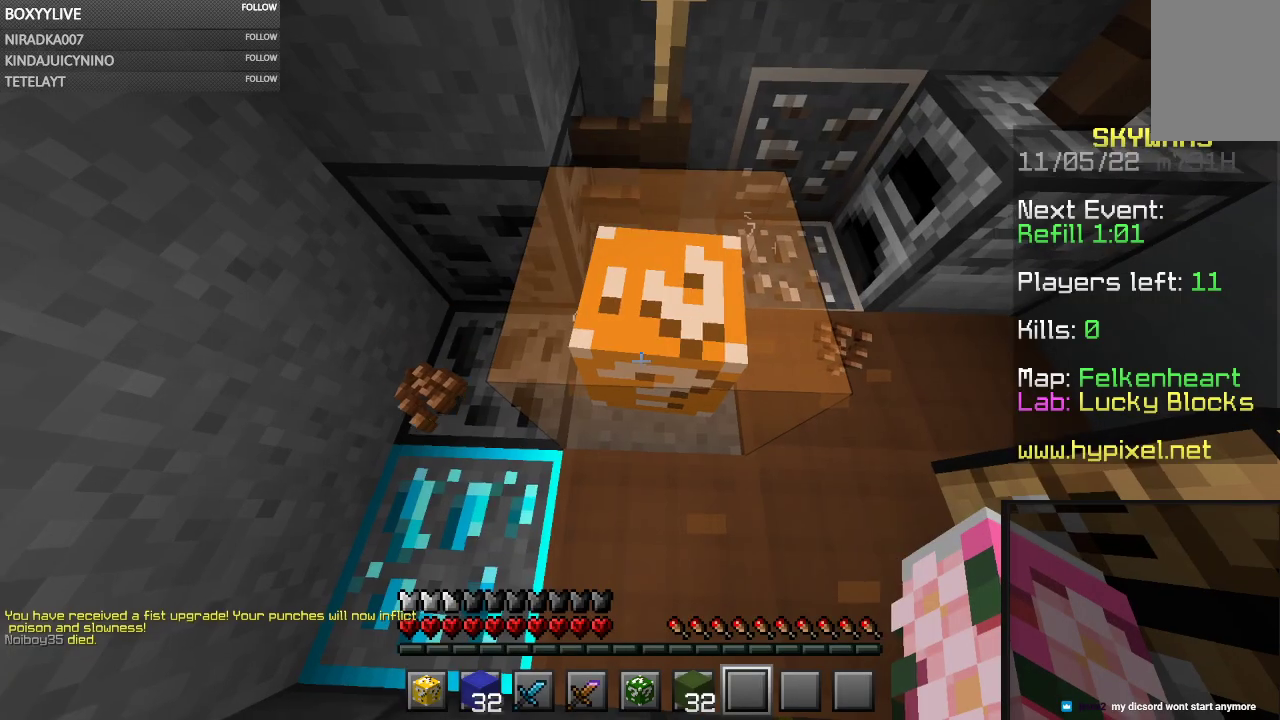
{"keys": [], "mouse": [], "events": []}
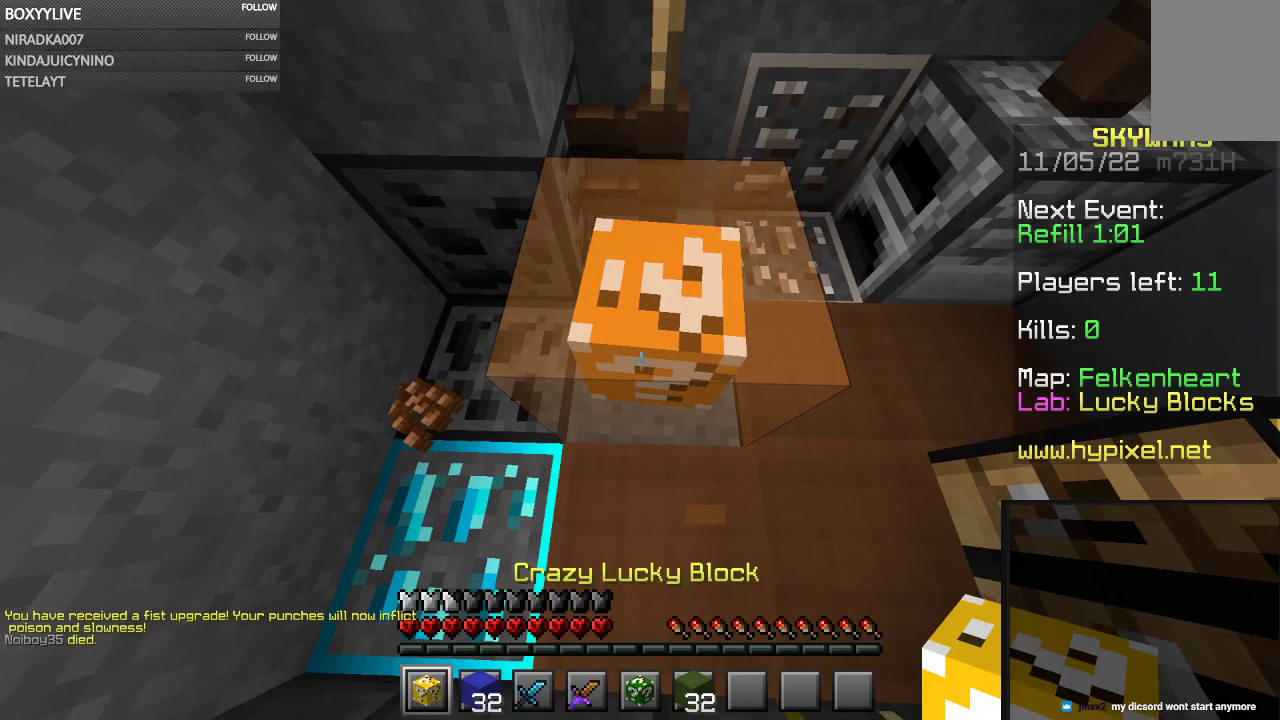
{"keys": [], "mouse": [], "events": []}
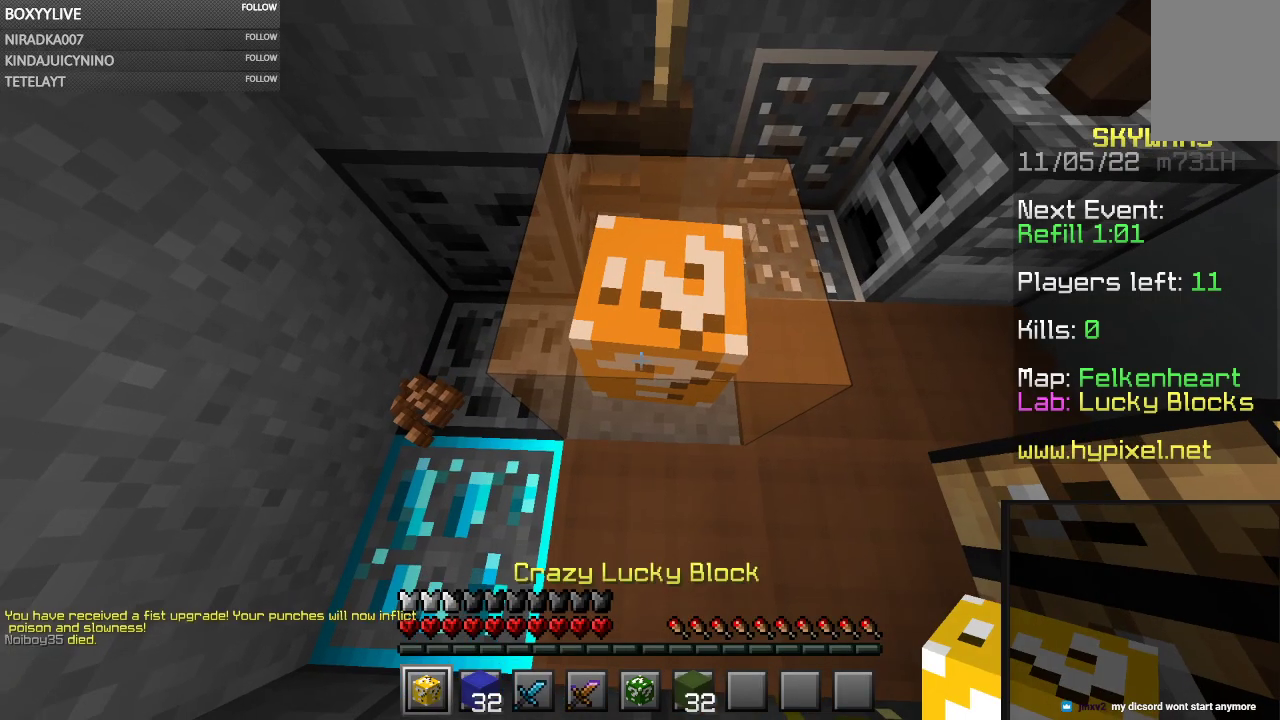
{"keys": [], "mouse": [], "events": []}
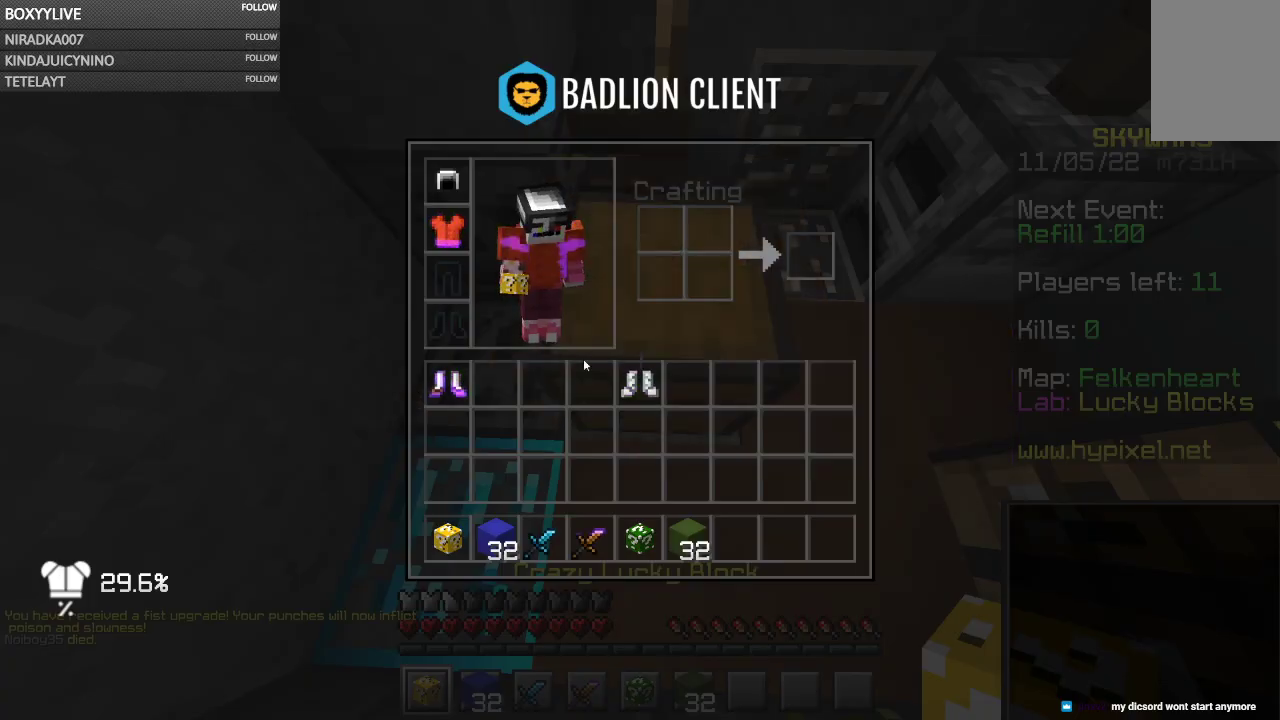
{"keys": [], "mouse": ["right"], "events": [[367, "mouse_right", "down"]]}
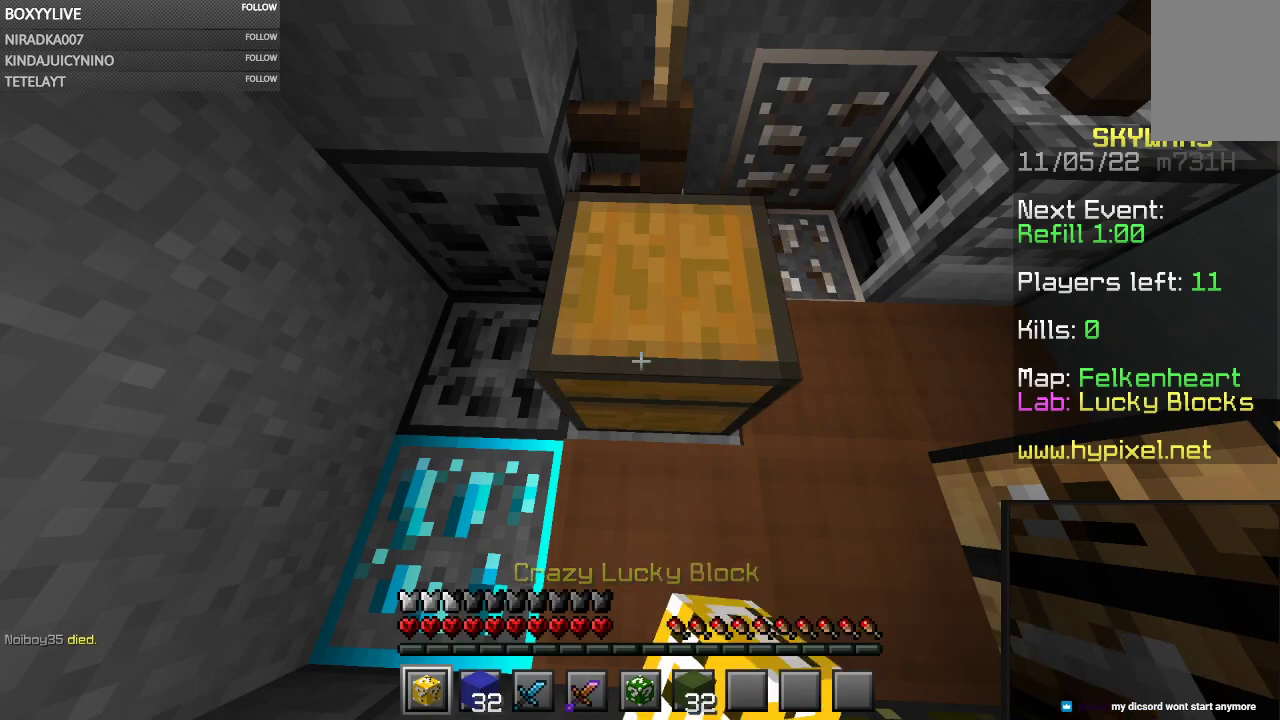
{"keys": [], "mouse": [], "events": [[34, "mouse_right", "up"]]}
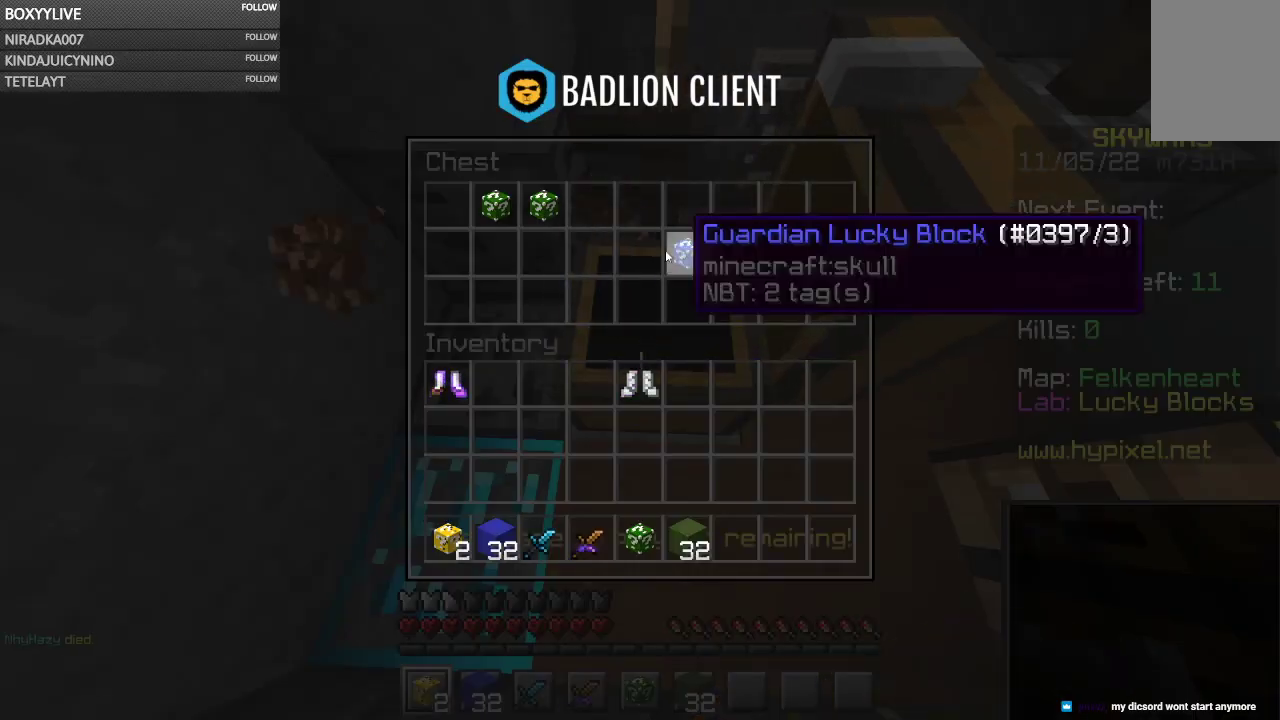
{"keys": ["a"], "mouse": [], "events": [[434, "a", "down"]]}
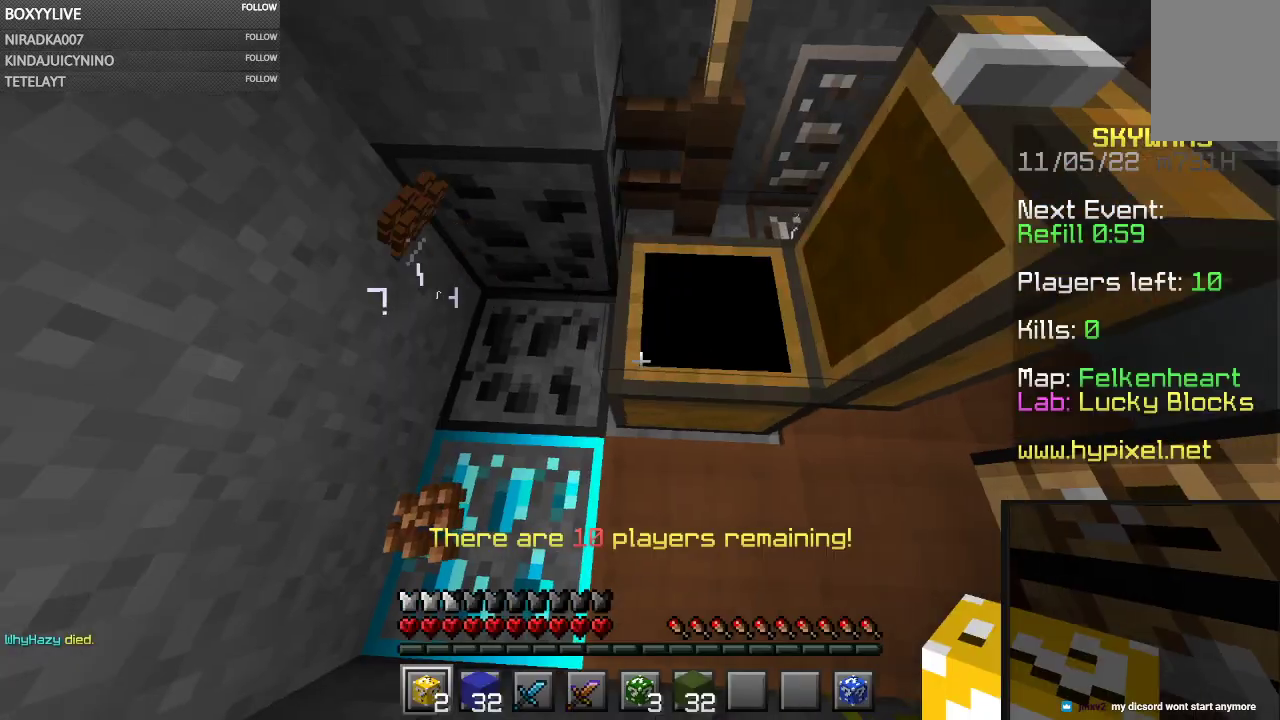
{"keys": ["s"], "mouse": [], "events": [[134, "w", "down"], [234, "w", "up"], [334, "a", "up"], [467, "s", "down"]]}
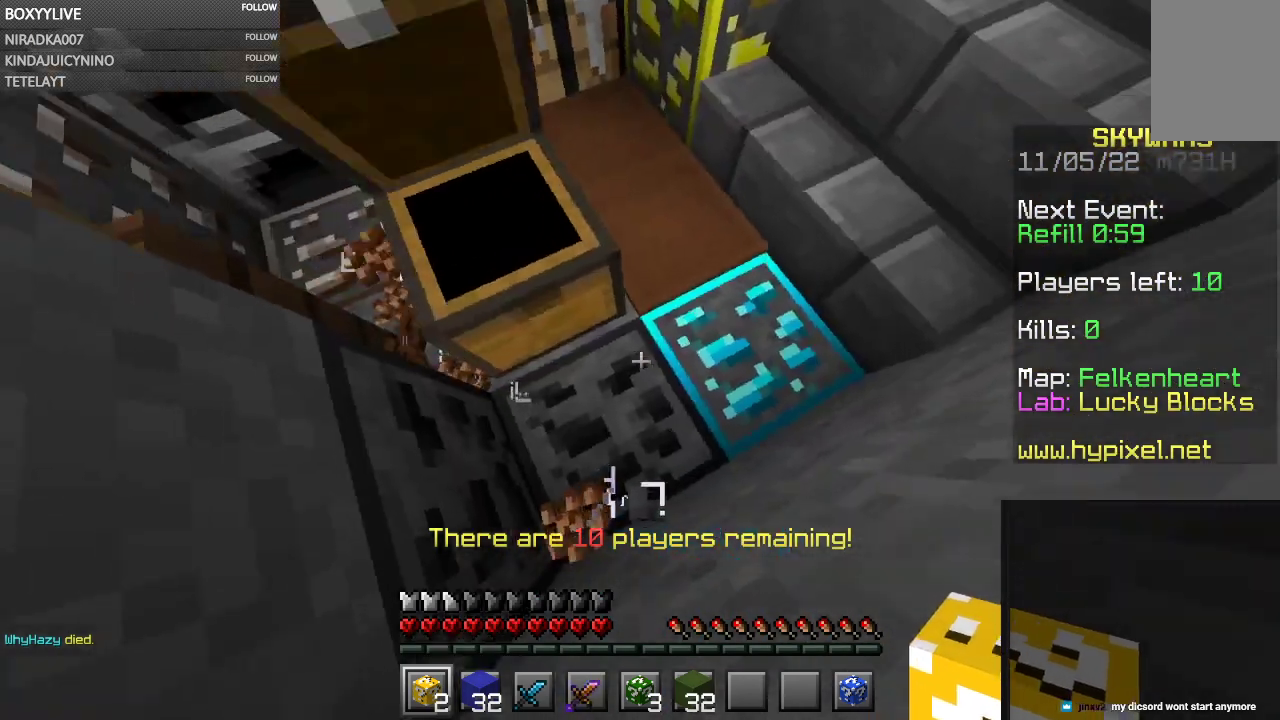
{"keys": [], "mouse": ["left"], "events": [[34, "a", "down"], [100, "s", "up"], [200, "mouse_right", "down"], [267, "a", "up"], [334, "mouse_left", "down"], [334, "mouse_right", "up"]]}
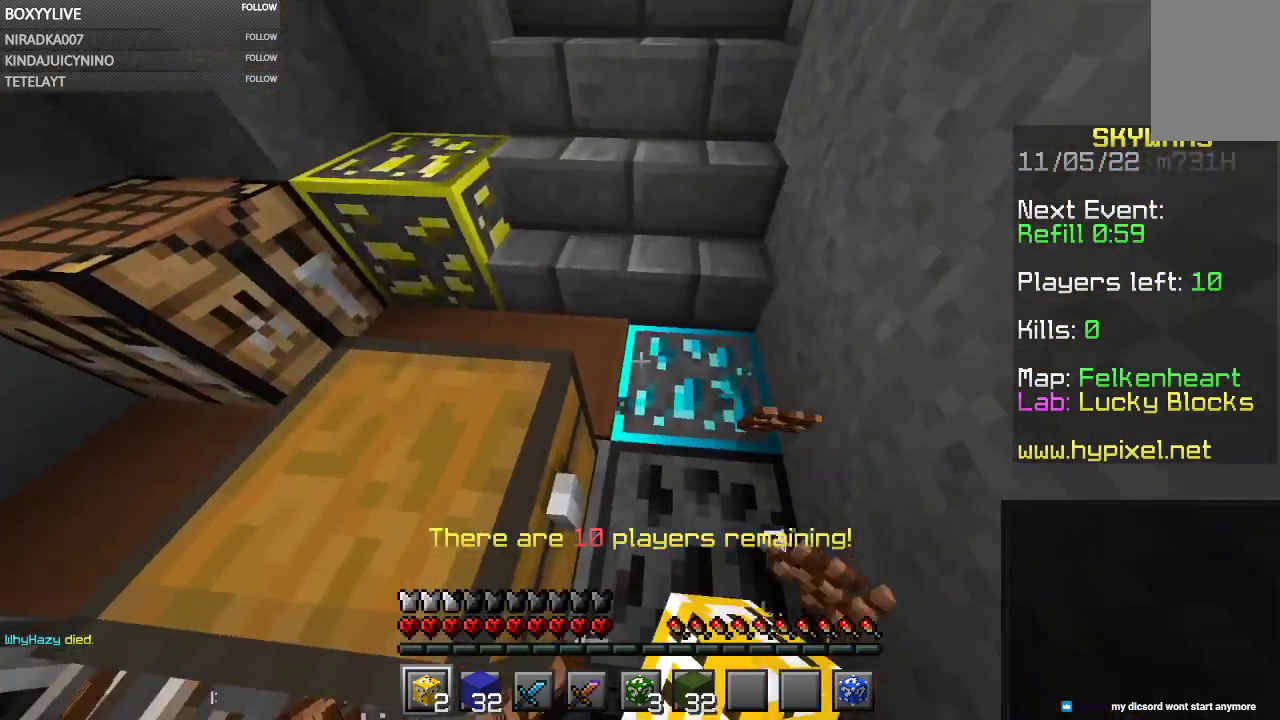
{"keys": [], "mouse": ["left"], "events": [[234, "mouse_right", "down"], [400, "mouse_right", "up"]]}
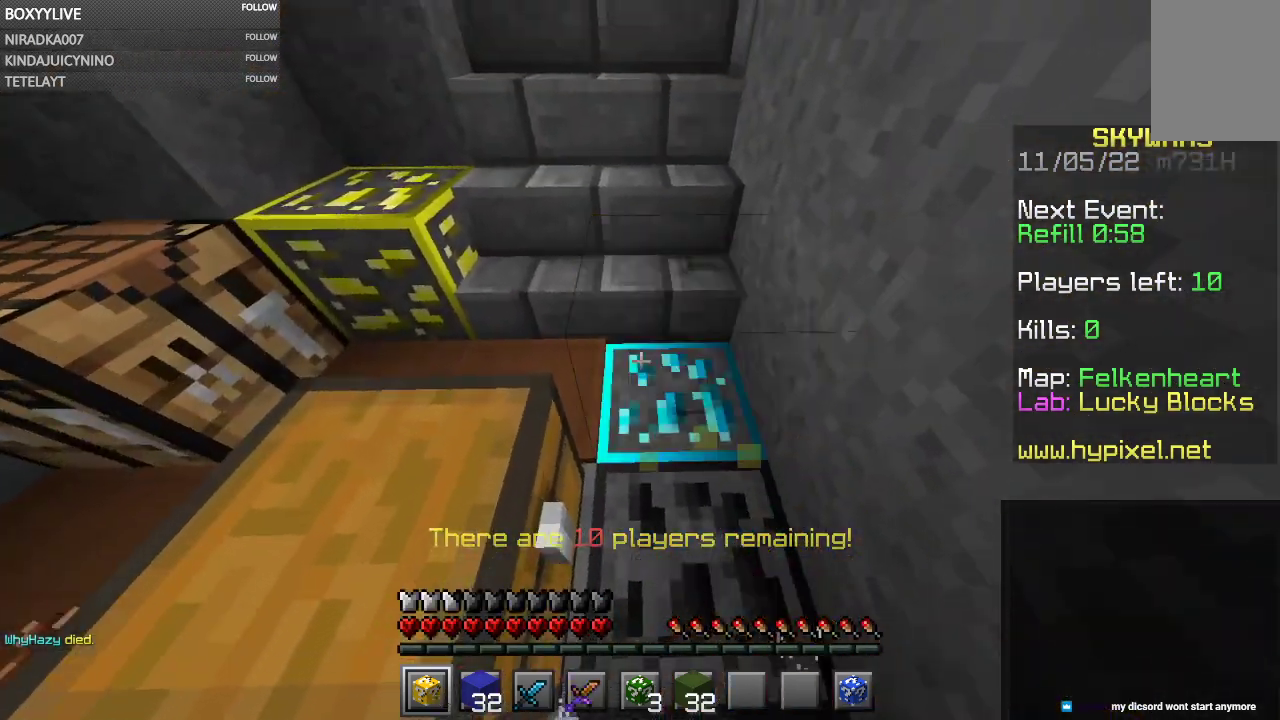
{"keys": [], "mouse": [], "events": [[500, "mouse_left", "up"]]}
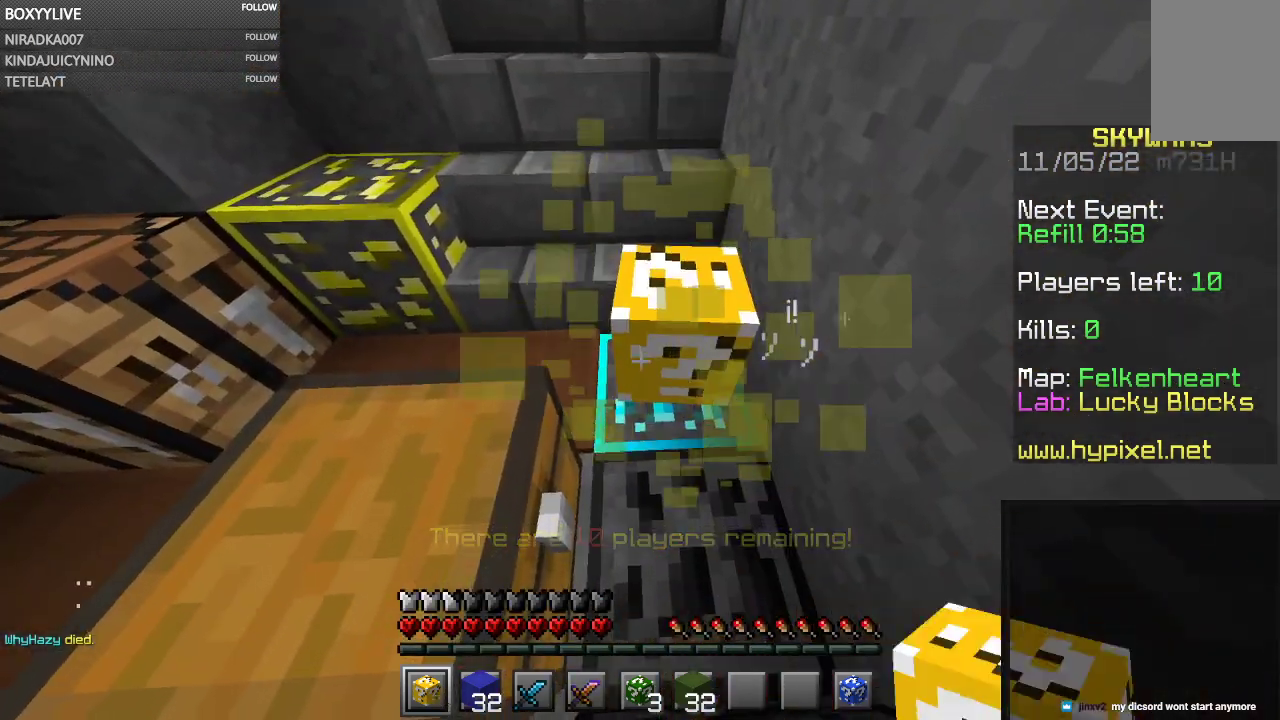
{"keys": [], "mouse": [], "events": []}
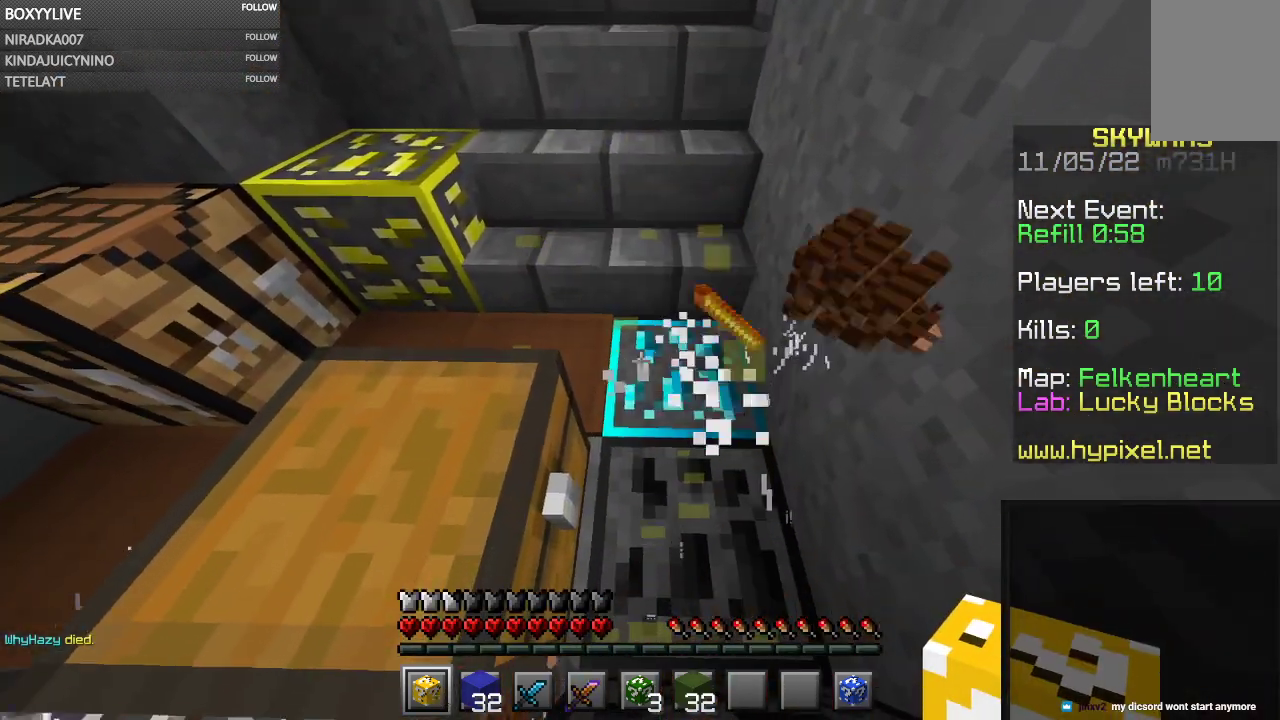
{"keys": [], "mouse": [], "events": []}
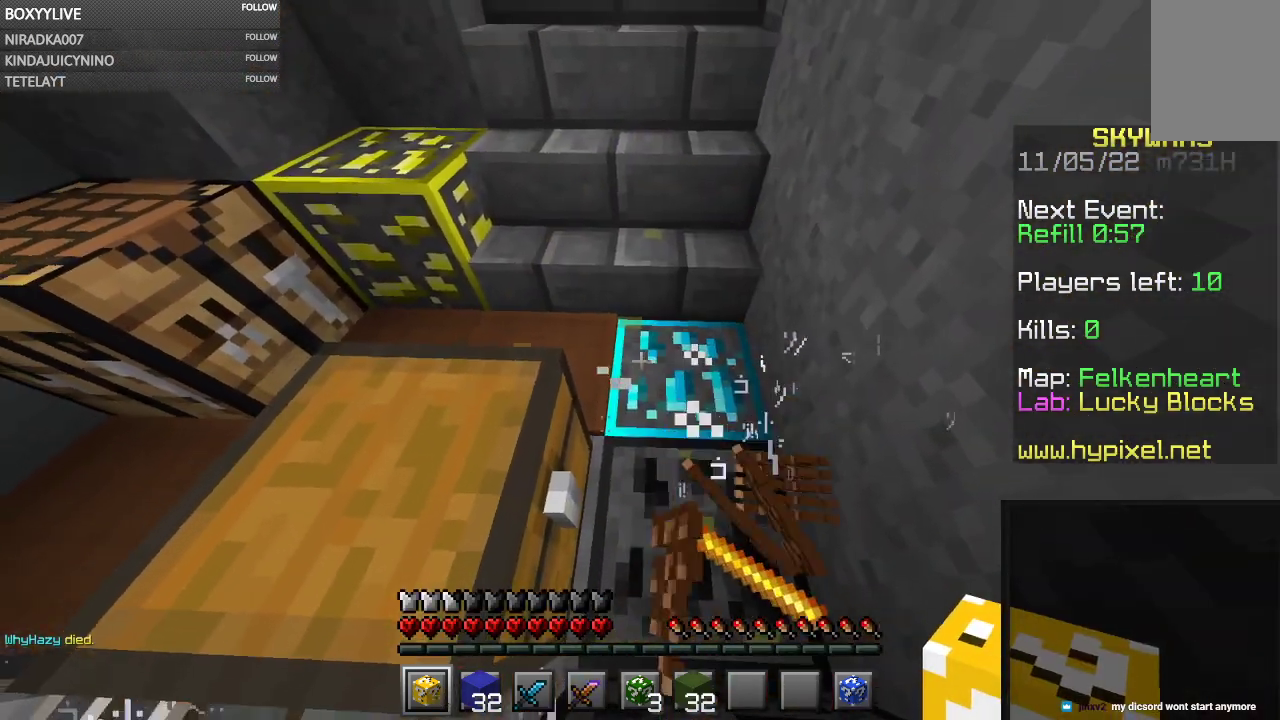
{"keys": [], "mouse": [], "events": []}